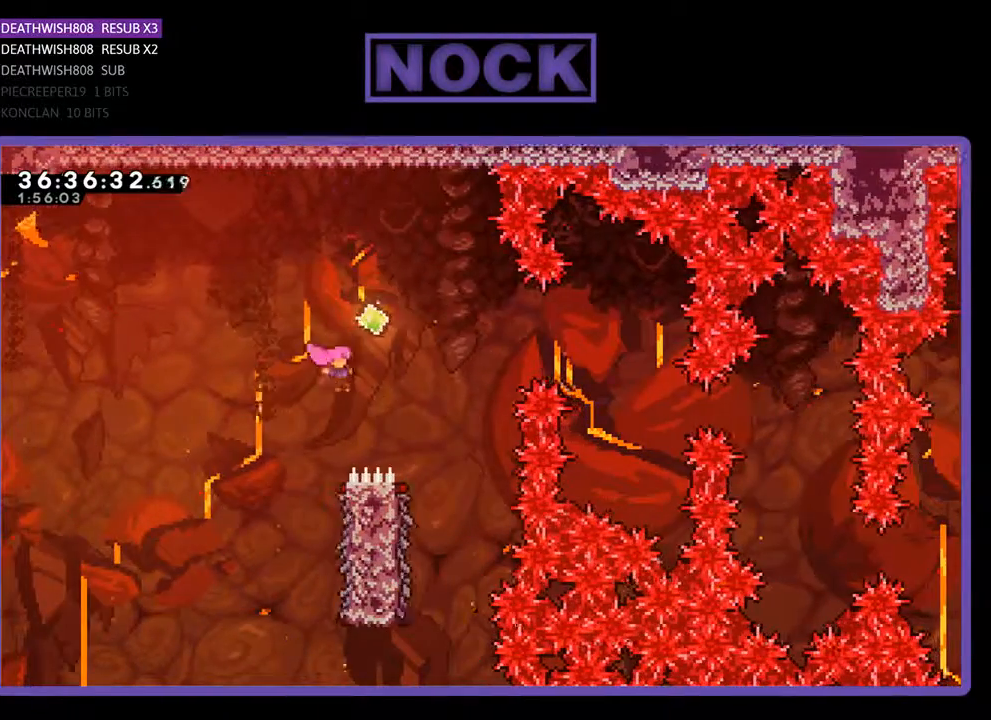
Gameplay with a controller (PlayStation layout); each line is a JSON object with the inputs held at the frame after it. "events" lists button and stick changes between this image and that frame as [ms after this image, input, new state], when the widget could be followed in between. Not read: left_stick right_stick.
{"buttons": ["R2"], "events": [[33, "DPAD_RIGHT", "up"], [100, "DPAD_UP", "up"]]}
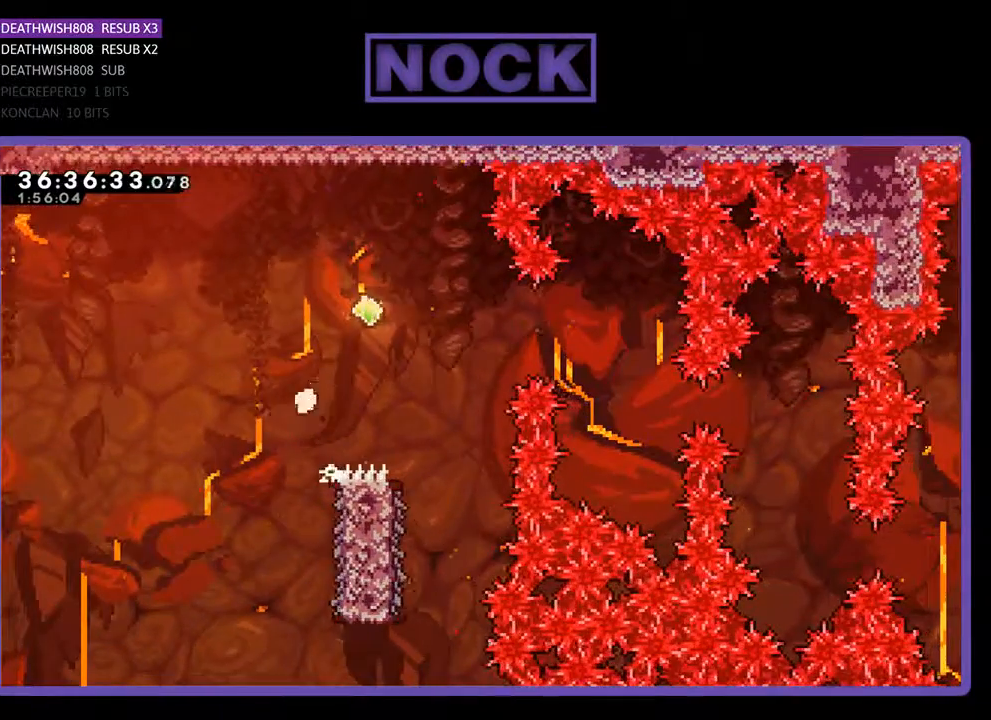
{"buttons": [], "events": [[133, "R2", "up"]]}
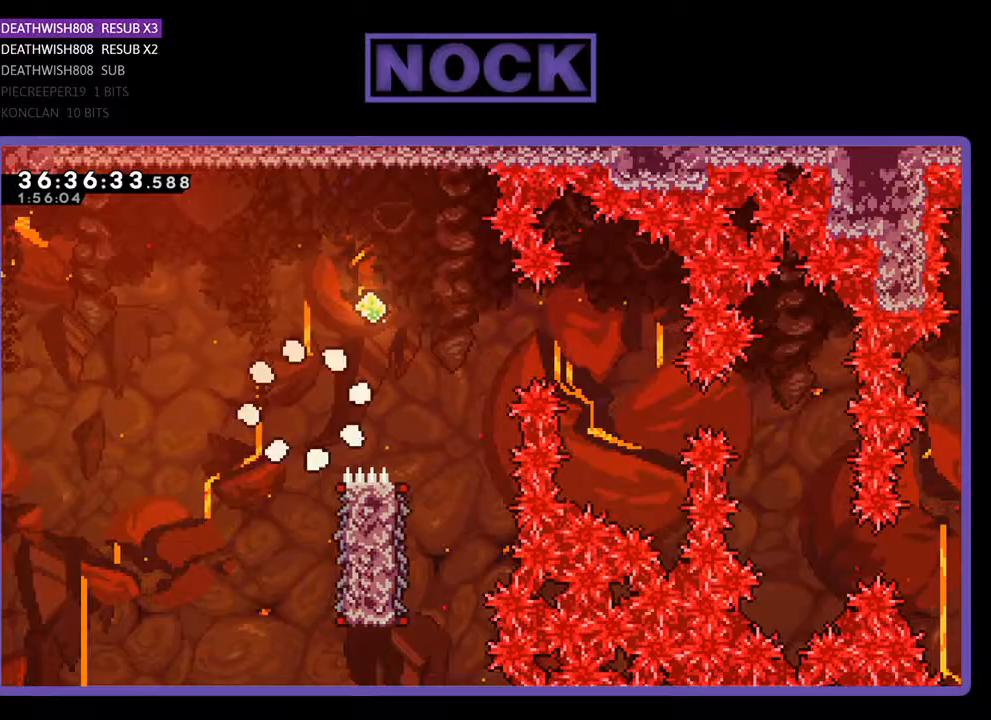
{"buttons": [], "events": []}
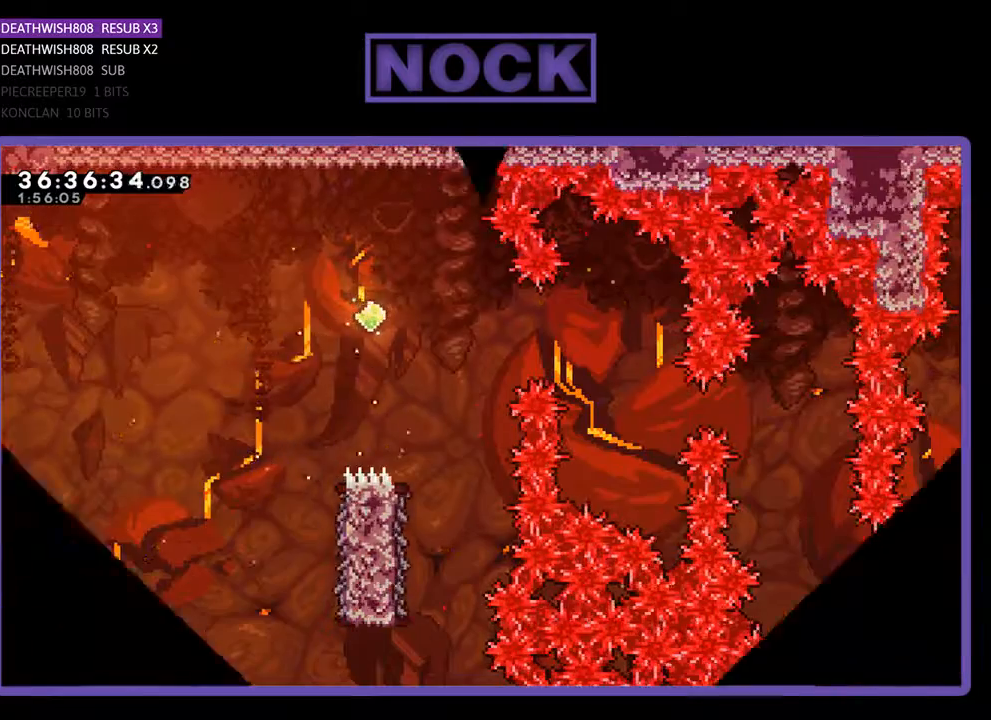
{"buttons": ["R2"], "events": [[433, "R2", "down"]]}
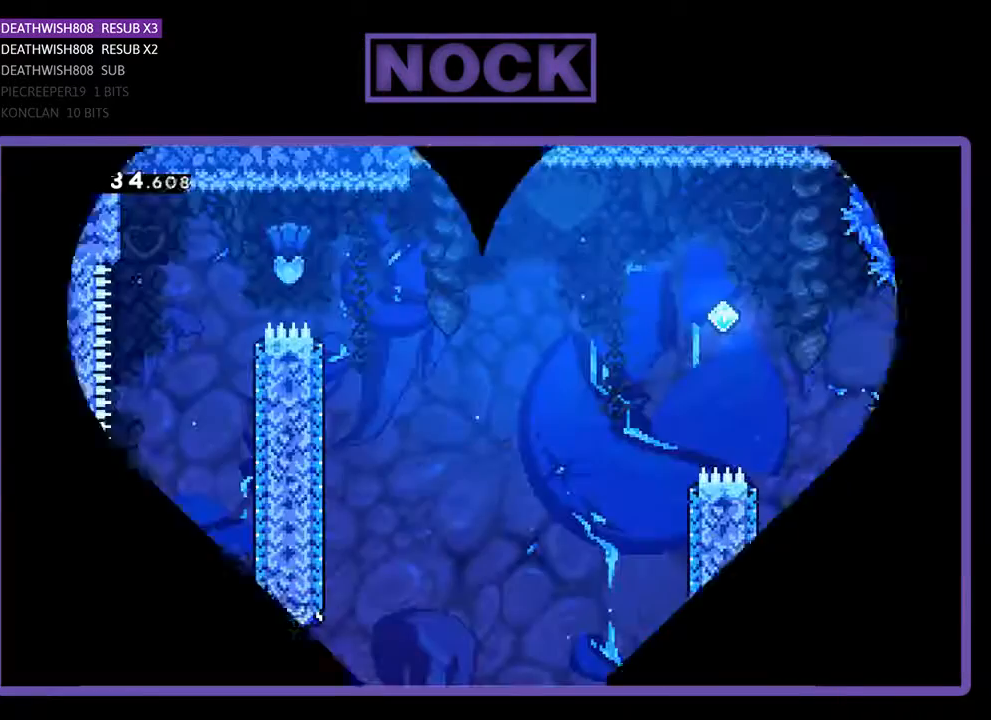
{"buttons": ["R2", "DPAD_RIGHT"], "events": [[333, "DPAD_RIGHT", "down"]]}
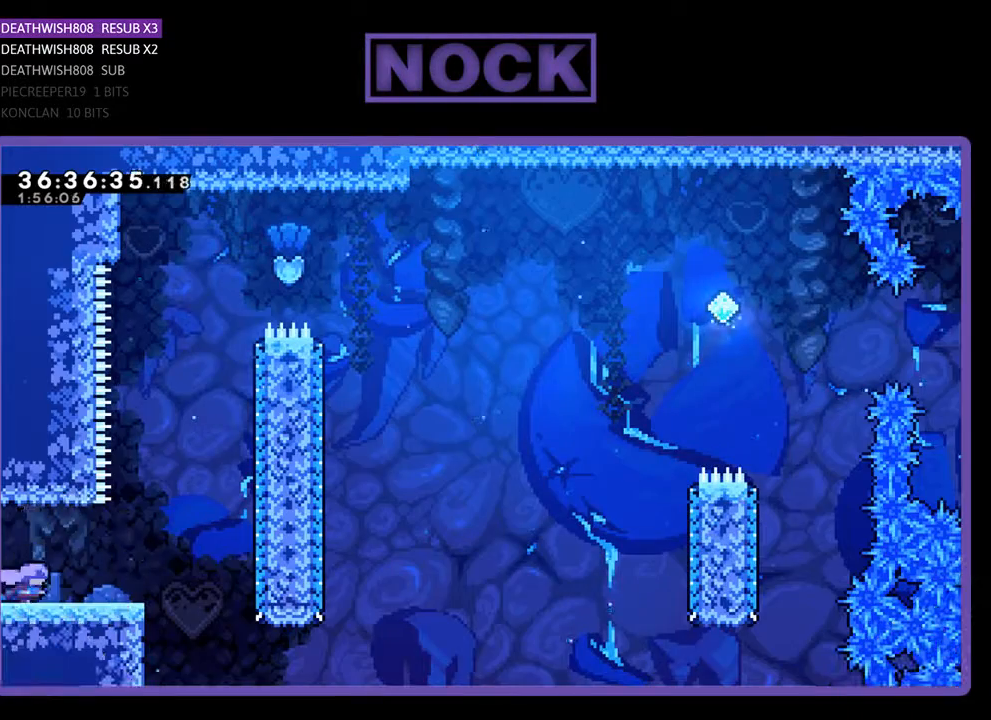
{"buttons": ["CROSS", "R2", "DPAD_UP"], "events": [[400, "CROSS", "down"], [467, "DPAD_RIGHT", "up"], [467, "DPAD_UP", "down"]]}
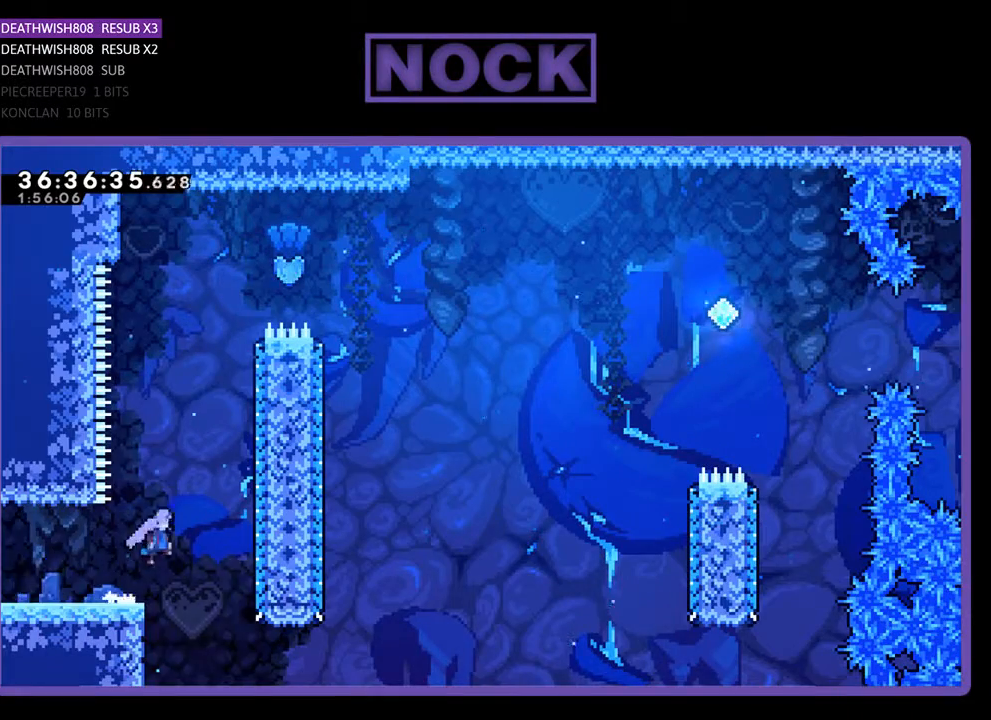
{"buttons": ["CIRCLE", "R2", "DPAD_UP"], "events": [[200, "CROSS", "up"], [300, "CIRCLE", "down"]]}
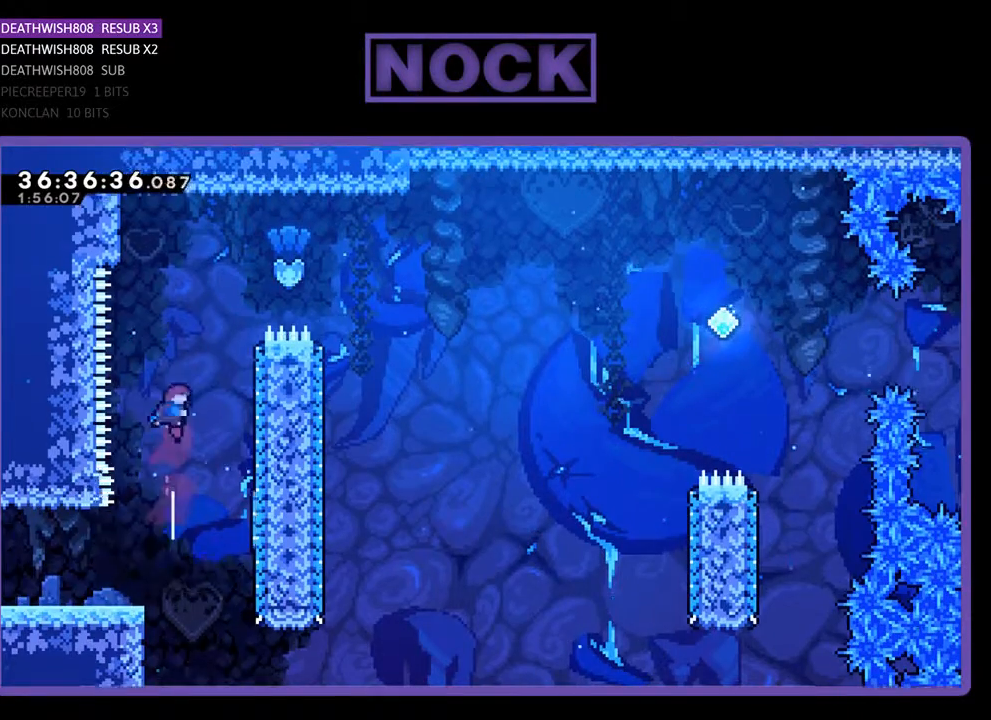
{"buttons": ["CIRCLE", "R2", "DPAD_UP", "DPAD_RIGHT"], "events": [[67, "CIRCLE", "up"], [167, "CIRCLE", "down"], [233, "DPAD_RIGHT", "down"]]}
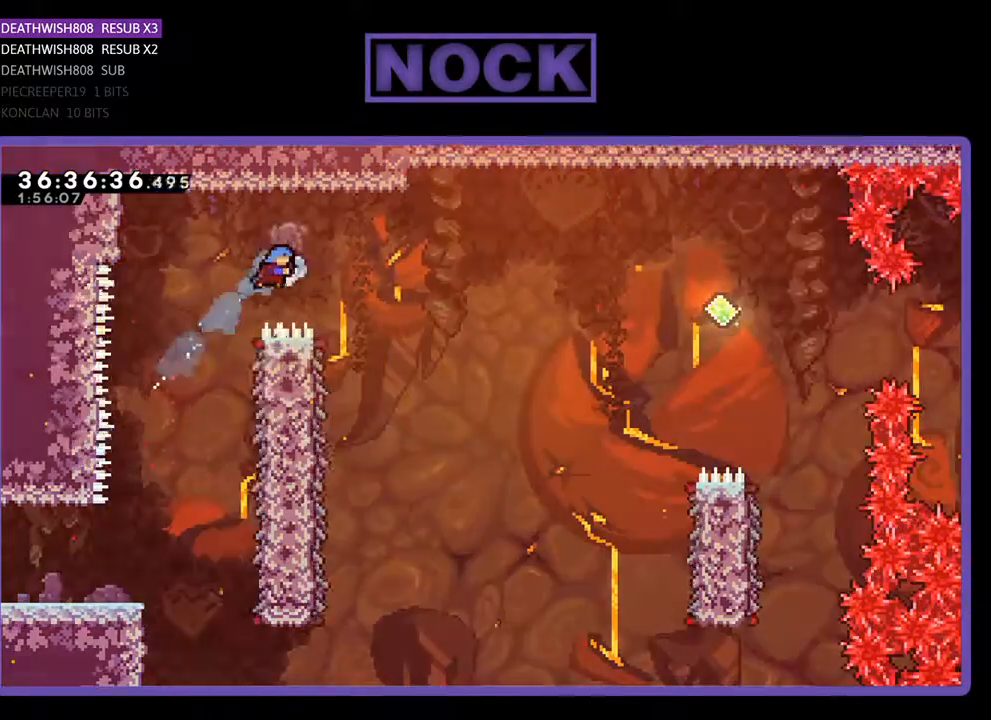
{"buttons": ["R2"], "events": [[167, "CIRCLE", "up"], [167, "DPAD_UP", "up"], [300, "DPAD_RIGHT", "up"]]}
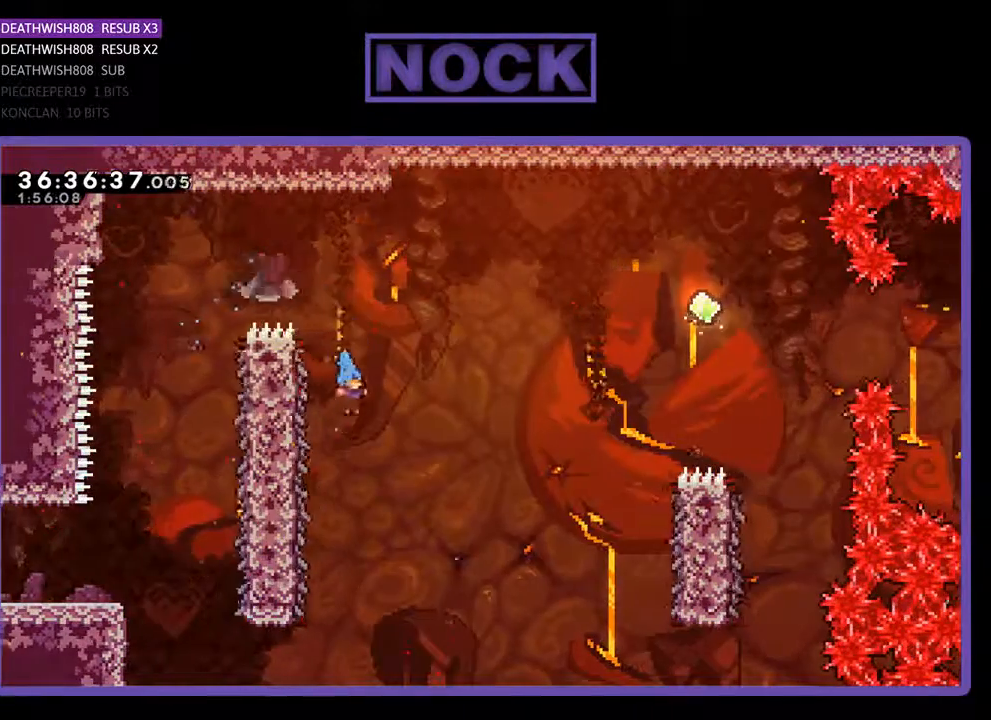
{"buttons": ["R2", "DPAD_RIGHT"], "events": [[33, "DPAD_LEFT", "down"], [333, "DPAD_LEFT", "up"], [333, "DPAD_UP", "down"], [433, "DPAD_RIGHT", "down"], [467, "DPAD_UP", "up"]]}
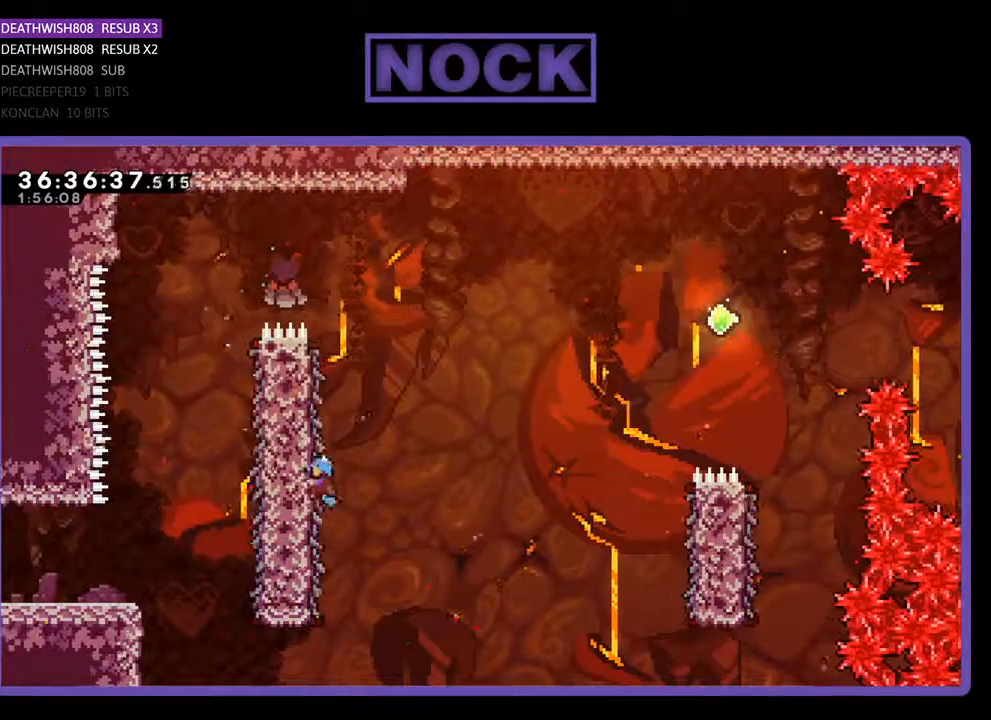
{"buttons": ["CROSS", "R2", "DPAD_RIGHT"], "events": [[133, "DPAD_UP", "down"], [200, "CROSS", "down"], [333, "DPAD_UP", "up"]]}
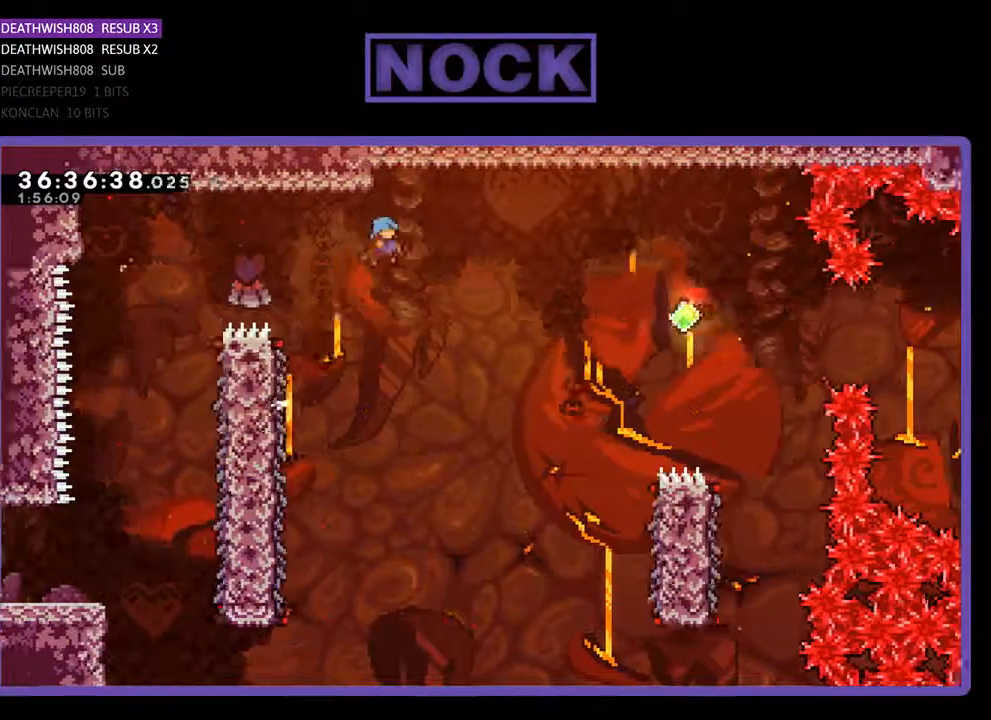
{"buttons": ["CROSS", "R2", "DPAD_RIGHT"], "events": []}
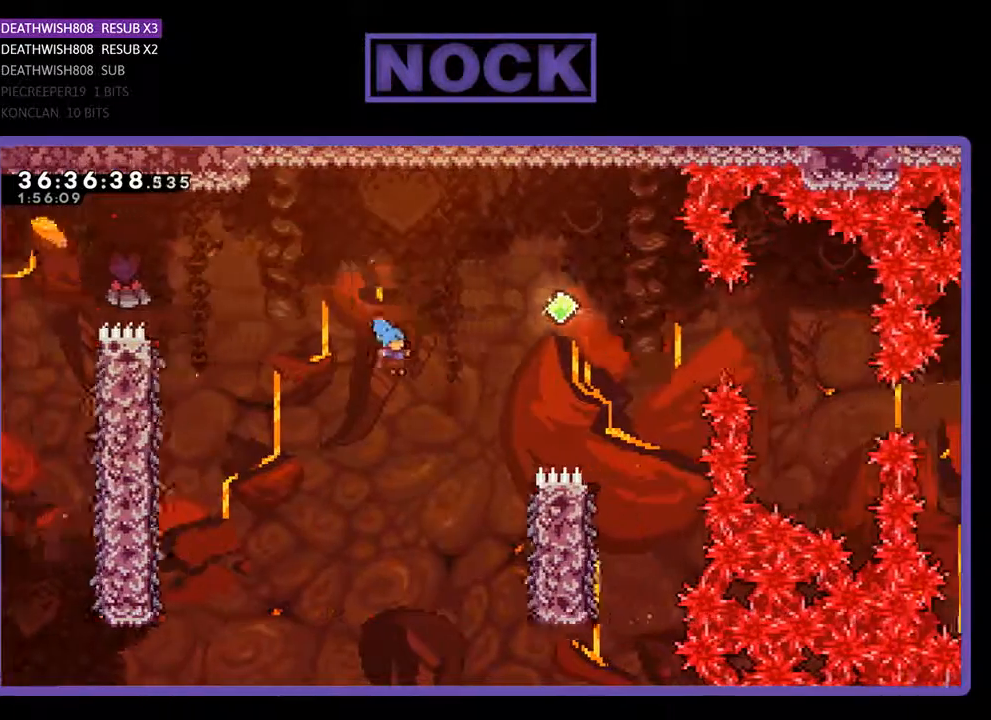
{"buttons": ["CROSS", "R2", "DPAD_UP"], "events": [[200, "DPAD_UP", "down"], [400, "DPAD_RIGHT", "up"]]}
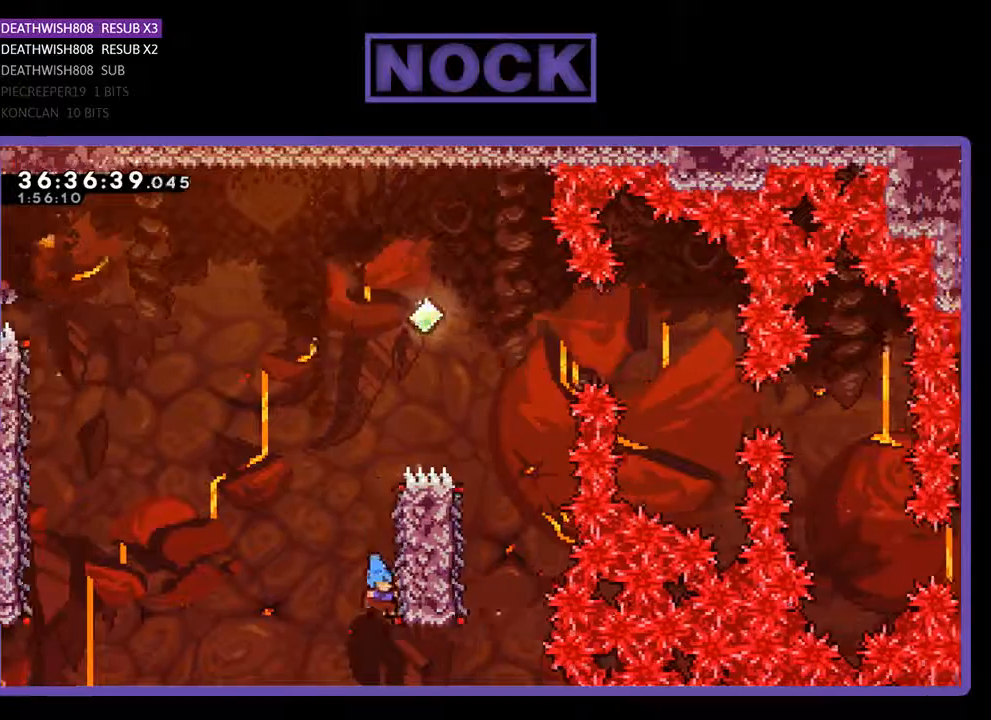
{"buttons": [], "events": [[100, "CROSS", "up"], [500, "DPAD_UP", "up"], [500, "R2", "up"]]}
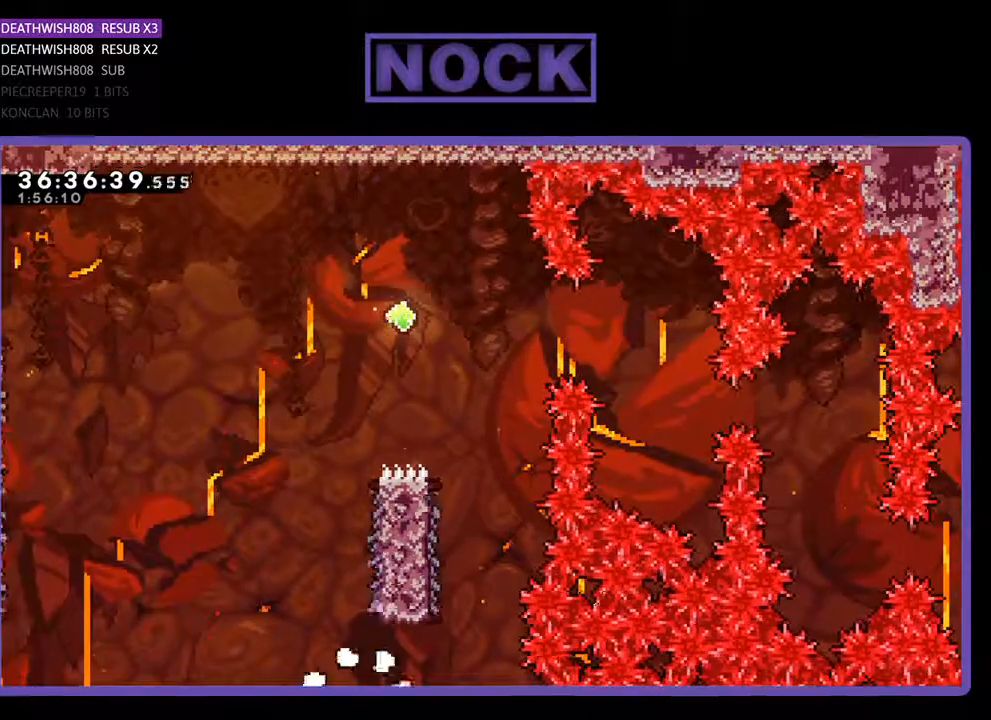
{"buttons": [], "events": []}
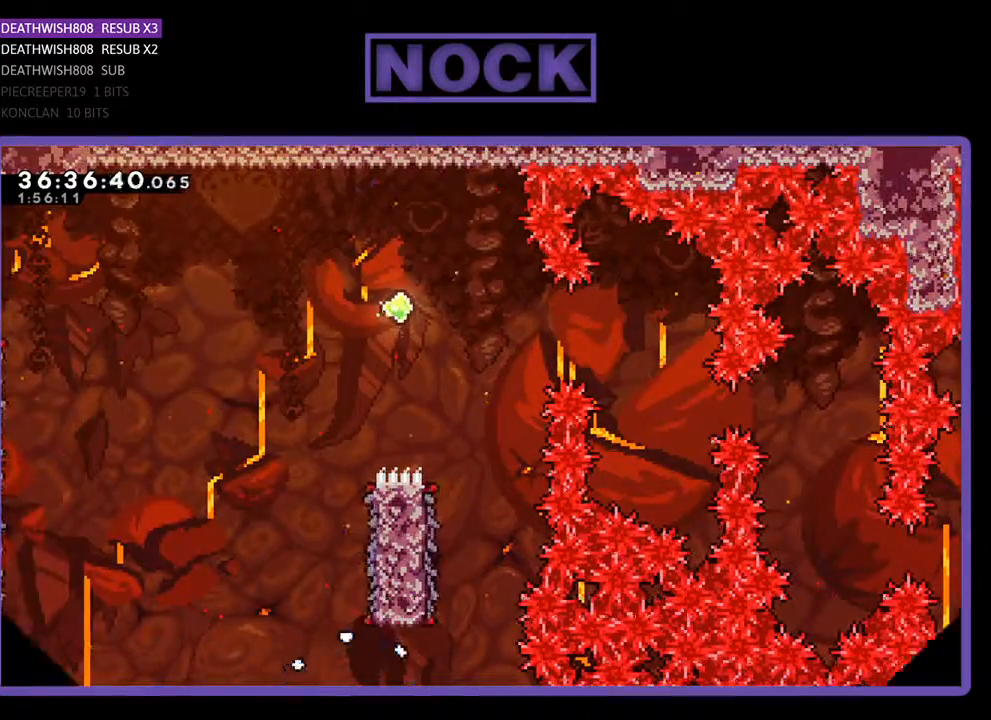
{"buttons": [], "events": []}
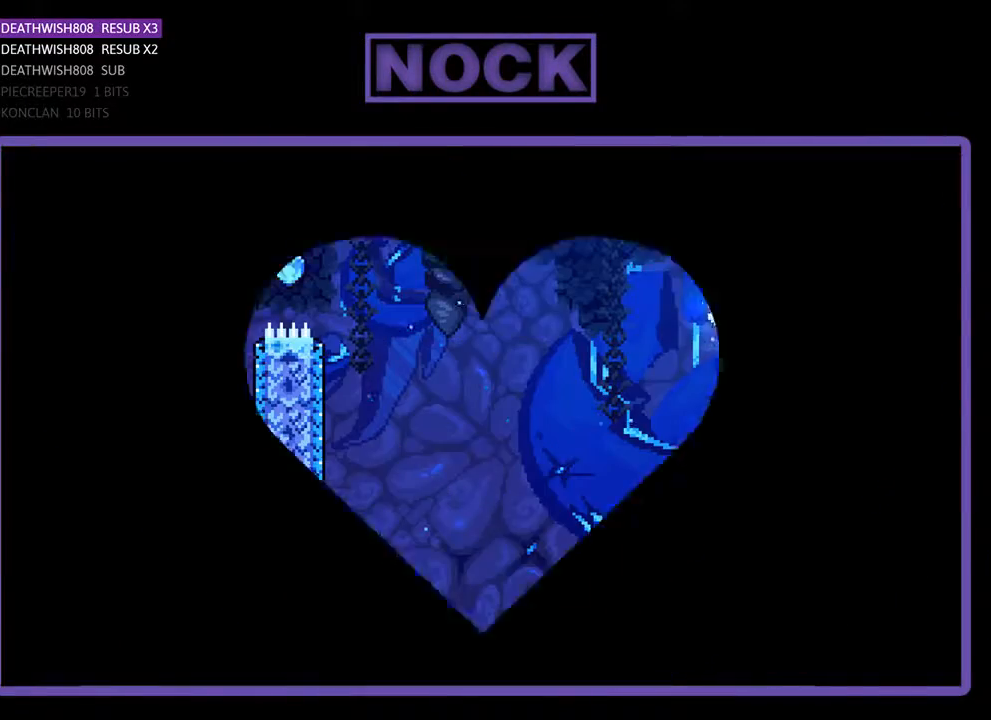
{"buttons": ["R2", "DPAD_RIGHT"], "events": [[200, "R2", "down"], [300, "DPAD_RIGHT", "down"], [300, "DPAD_UP", "down"], [367, "DPAD_UP", "up"]]}
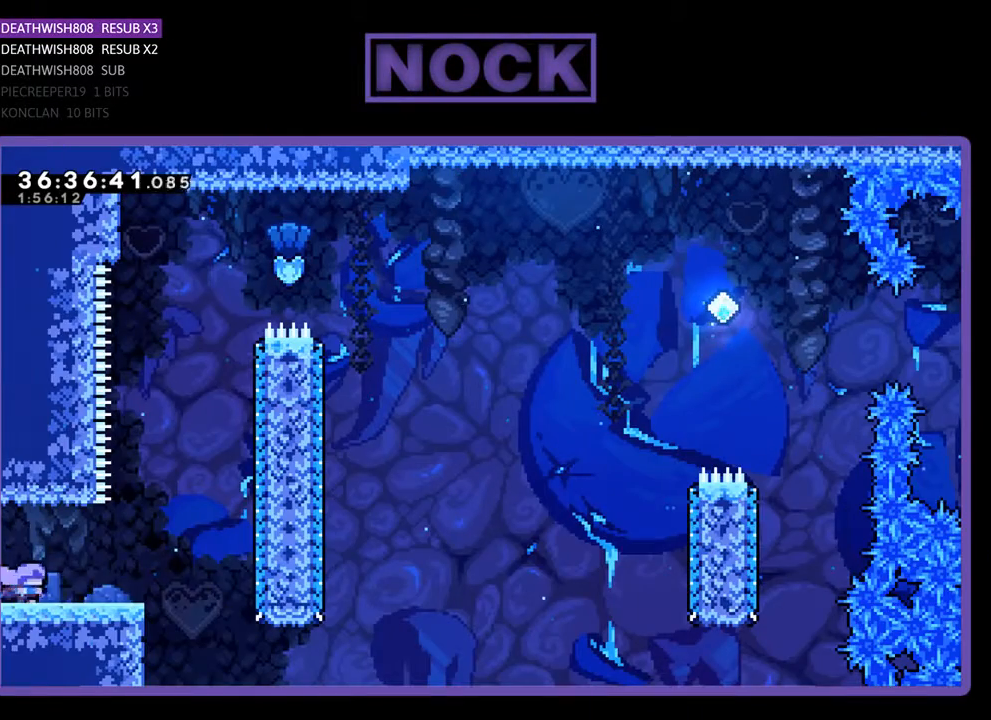
{"buttons": ["R2", "DPAD_RIGHT"], "events": []}
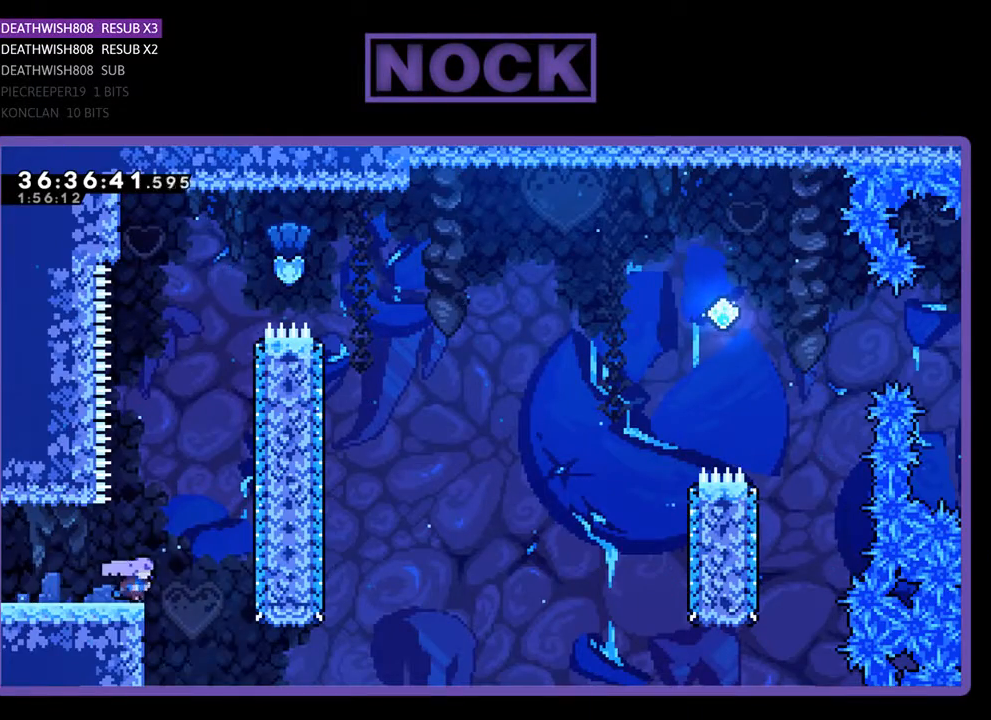
{"buttons": ["CIRCLE", "R2", "DPAD_UP"], "events": [[33, "CROSS", "down"], [67, "DPAD_UP", "down"], [100, "DPAD_RIGHT", "up"], [333, "CROSS", "up"], [467, "CIRCLE", "down"]]}
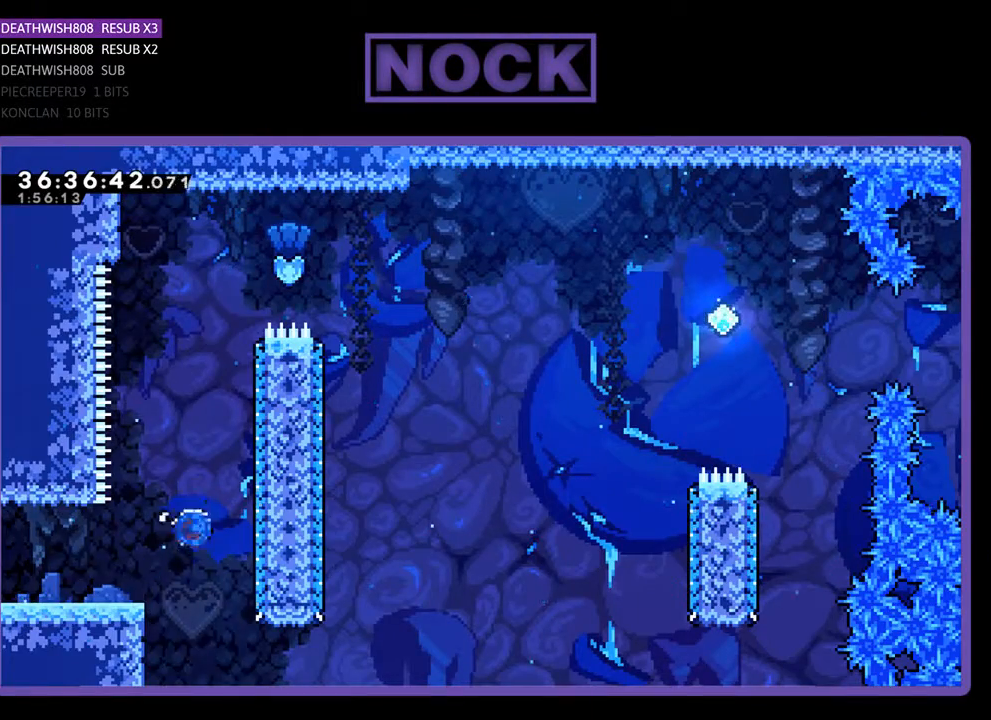
{"buttons": ["CIRCLE", "R2", "DPAD_UP"], "events": [[233, "CIRCLE", "up"], [433, "CIRCLE", "down"]]}
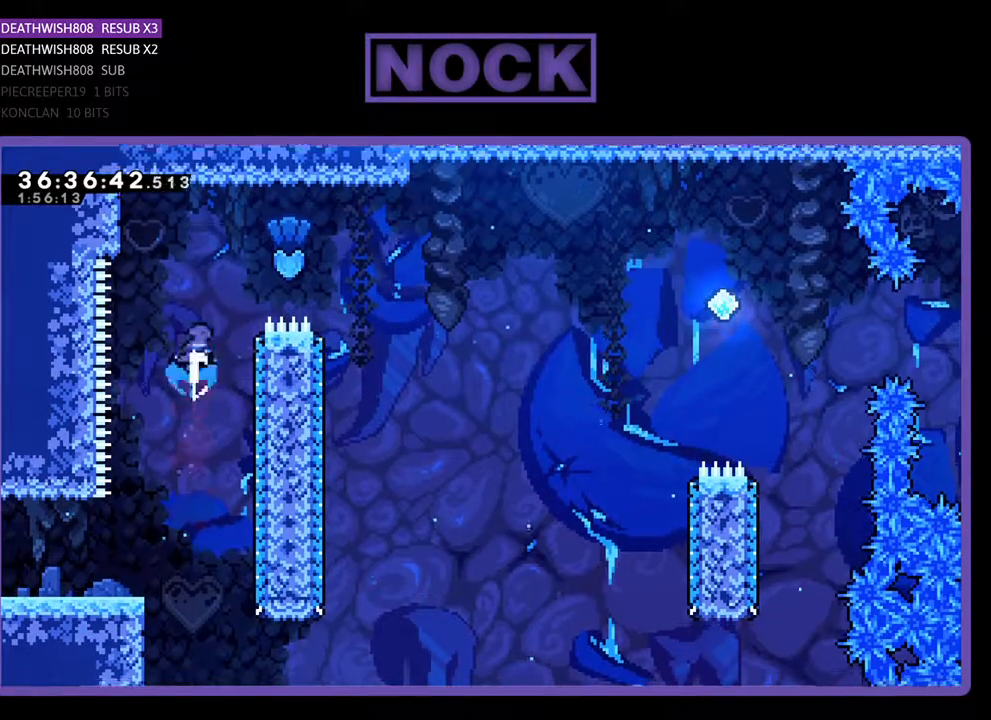
{"buttons": ["CIRCLE", "R2", "DPAD_RIGHT"], "events": [[67, "DPAD_RIGHT", "down"], [333, "DPAD_UP", "up"]]}
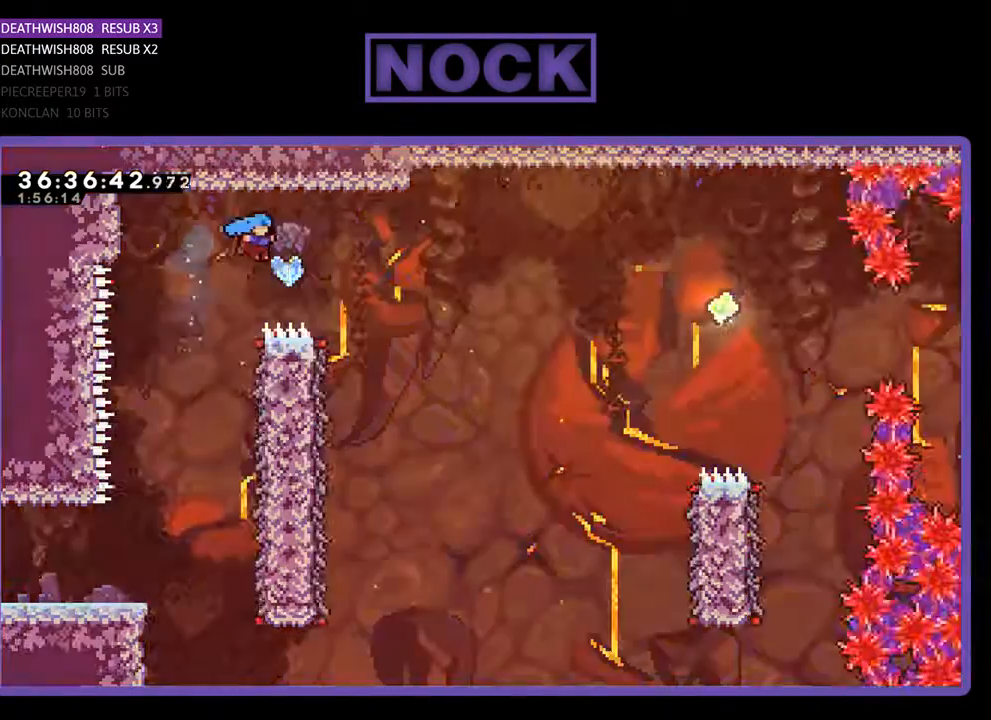
{"buttons": [], "events": [[300, "DPAD_RIGHT", "up"], [367, "CIRCLE", "up"], [367, "R2", "up"]]}
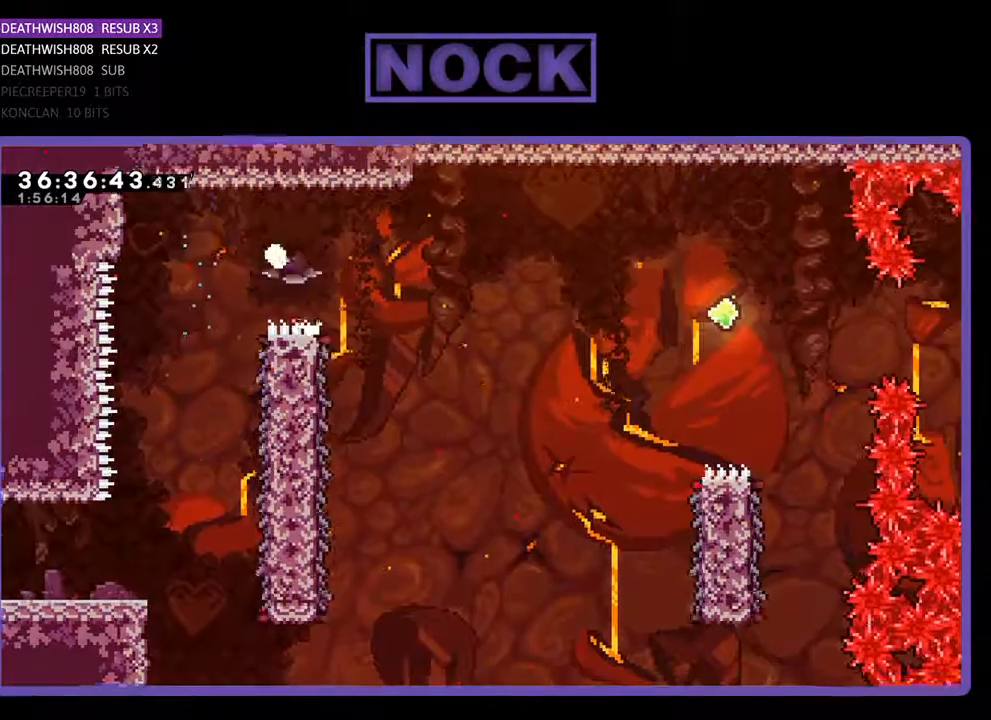
{"buttons": [], "events": []}
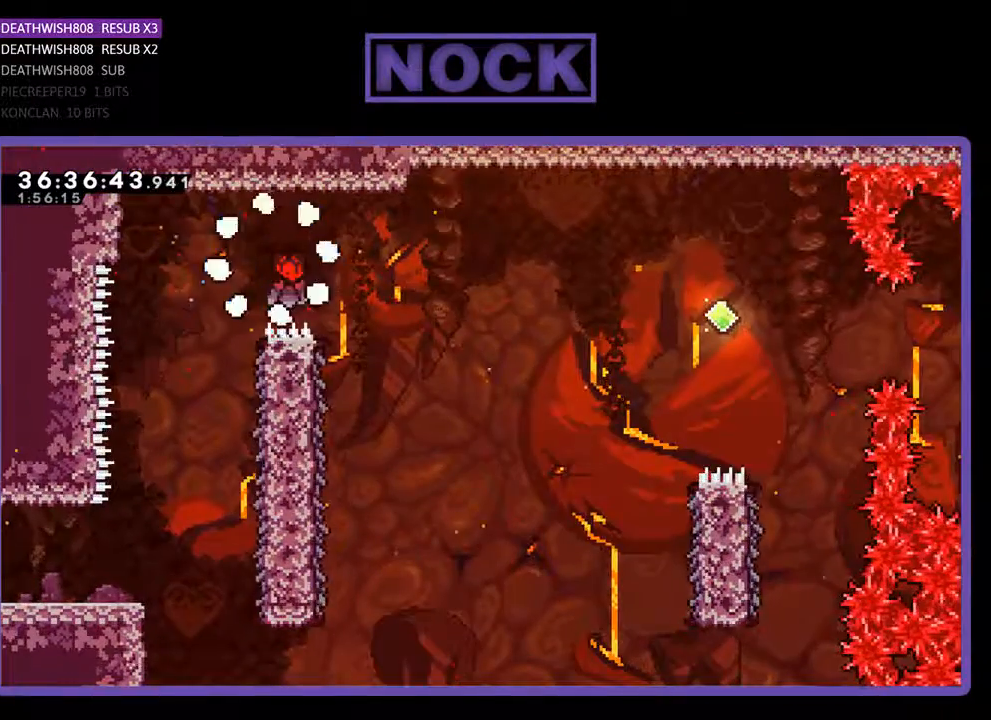
{"buttons": ["R2"], "events": [[267, "R2", "down"]]}
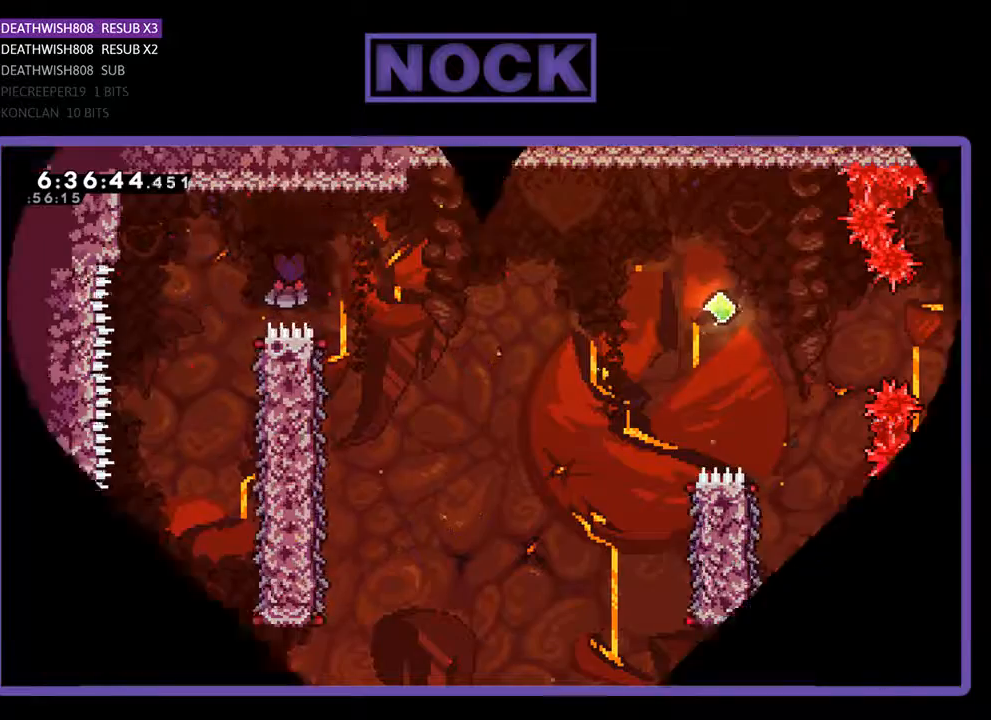
{"buttons": ["R2"], "events": []}
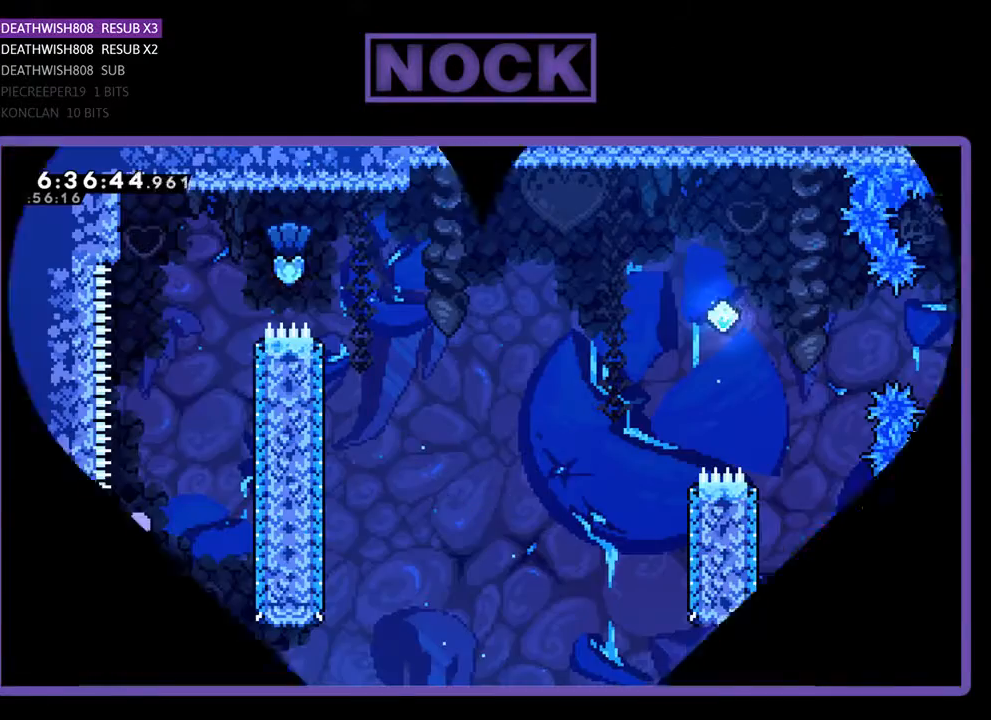
{"buttons": ["R2", "DPAD_RIGHT"], "events": [[267, "DPAD_RIGHT", "down"]]}
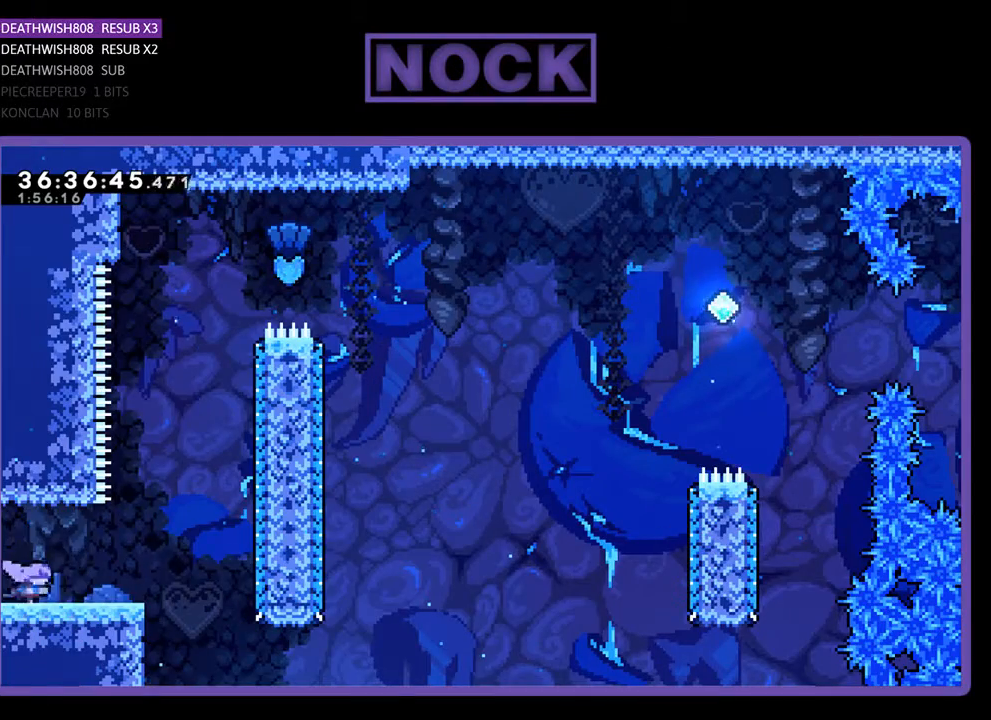
{"buttons": ["CROSS", "R2", "DPAD_UP"], "events": [[300, "CROSS", "down"], [333, "DPAD_UP", "down"], [367, "DPAD_RIGHT", "up"]]}
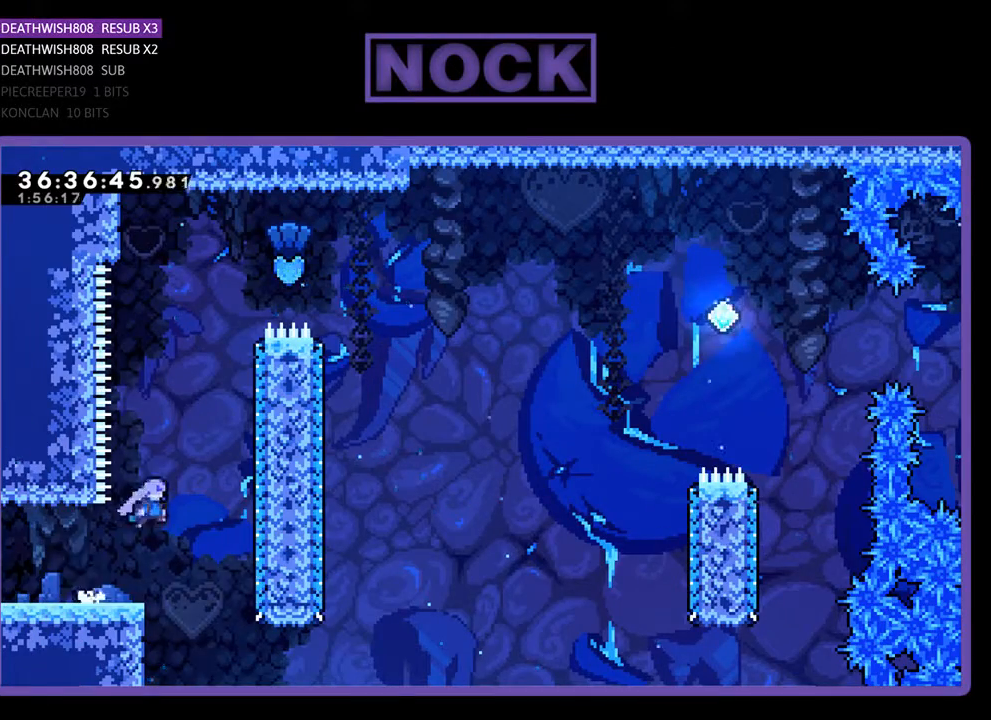
{"buttons": ["R2", "DPAD_UP"], "events": [[67, "CROSS", "up"], [167, "CIRCLE", "down"], [500, "CIRCLE", "up"]]}
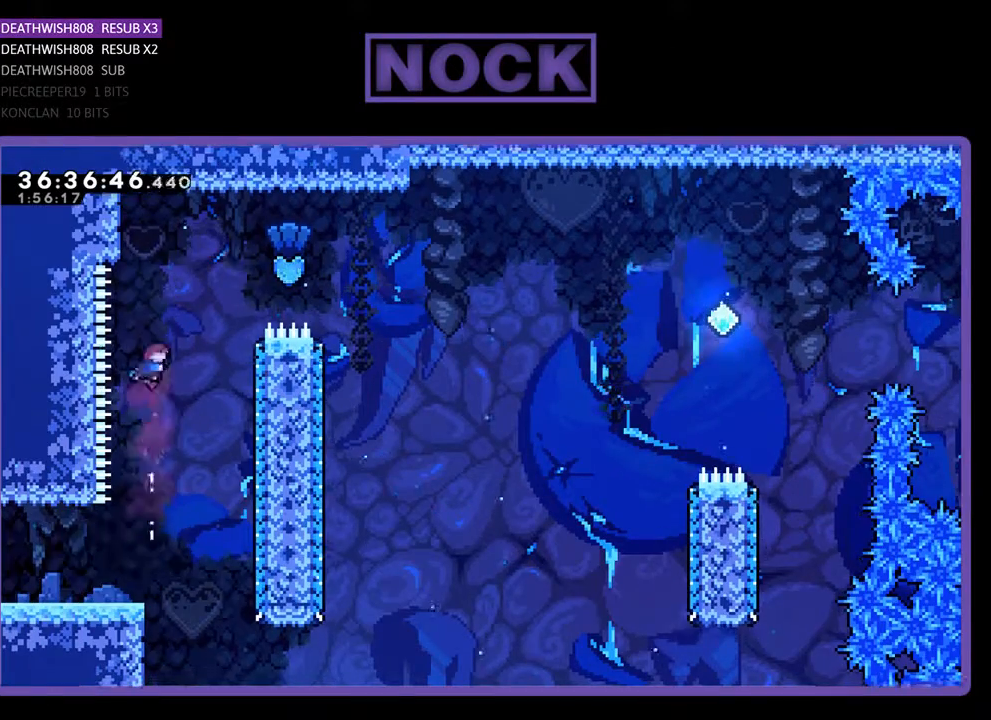
{"buttons": ["CIRCLE", "R2", "DPAD_RIGHT"], "events": [[67, "DPAD_RIGHT", "down"], [100, "CIRCLE", "down"], [367, "DPAD_UP", "up"]]}